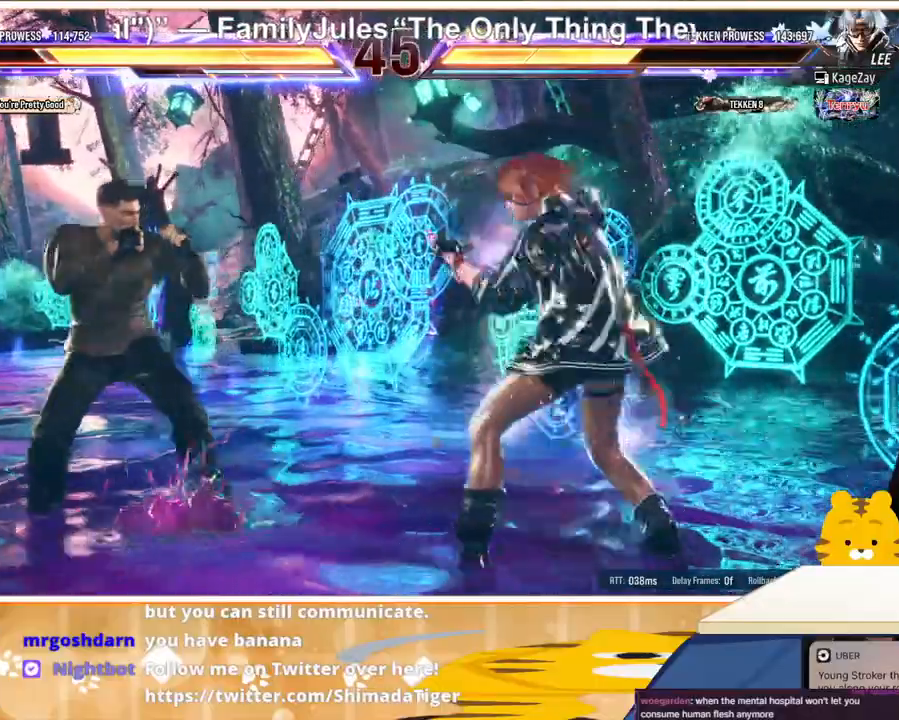
Gameplay with a controller (arcade stick); each line is a JSON object with the inputs held at the frame after it. "events" lists button and stick changes between this image and that frame as [ms after this image, input, new state], when the widget could be followed in between. Not read: L3 R3.
{"buttons": ["DPAD_RIGHT"], "events": [[133, "TRIANGLE", "up"], [267, "DPAD_LEFT", "up"], [267, "DPAD_RIGHT", "down"]]}
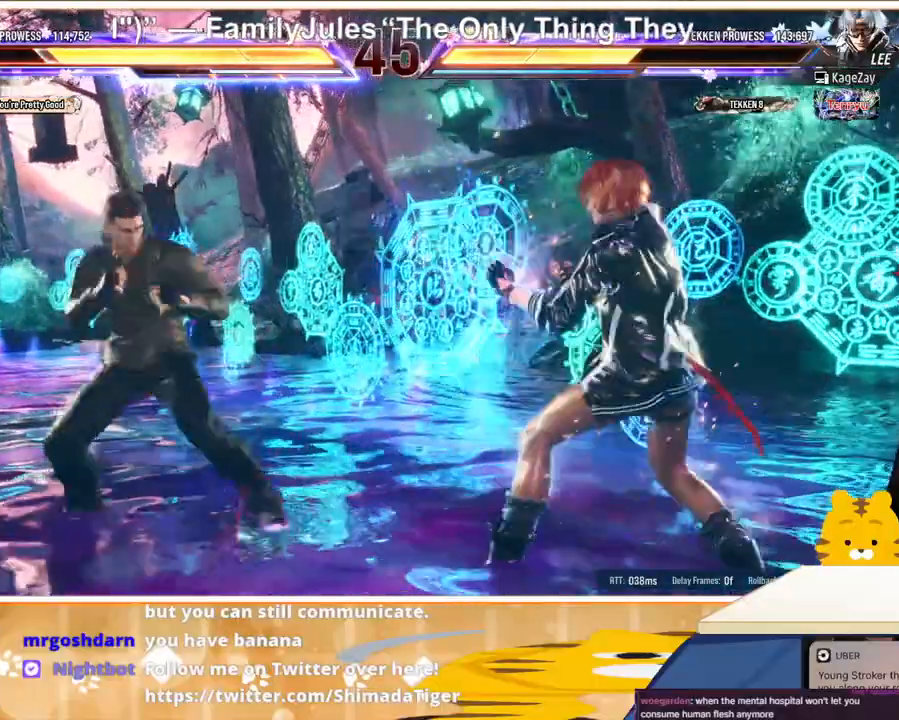
{"buttons": ["TRIANGLE", "DPAD_DOWN", "DPAD_LEFT"], "events": [[467, "DPAD_DOWN", "down"], [467, "DPAD_LEFT", "down"], [467, "DPAD_RIGHT", "up"], [467, "TRIANGLE", "down"]]}
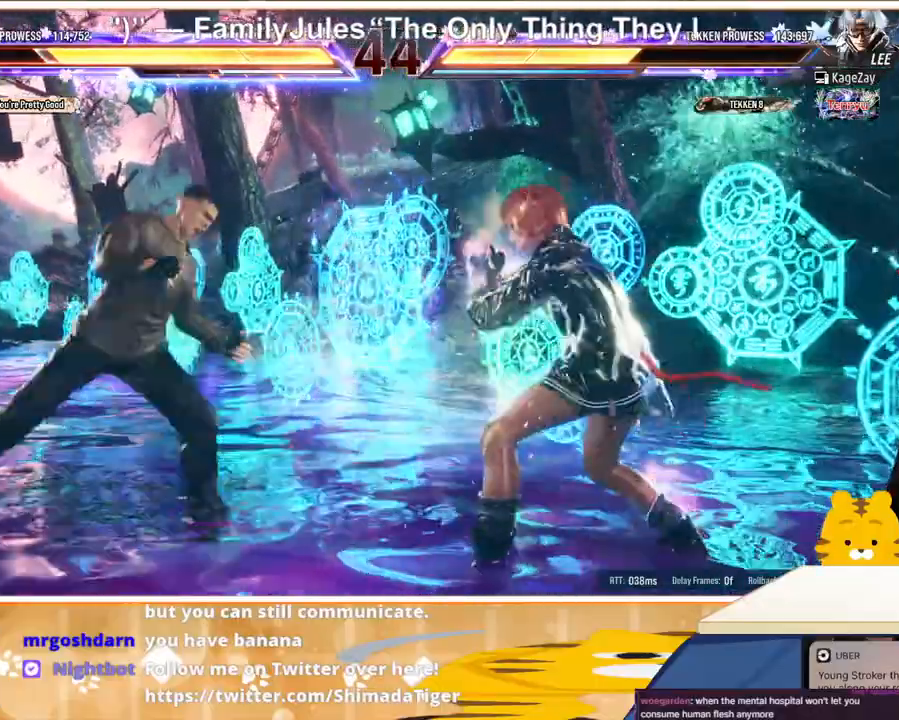
{"buttons": ["DPAD_RIGHT"], "events": [[33, "DPAD_DOWN", "up"], [67, "DPAD_LEFT", "up"], [67, "TRIANGLE", "up"], [267, "DPAD_RIGHT", "down"]]}
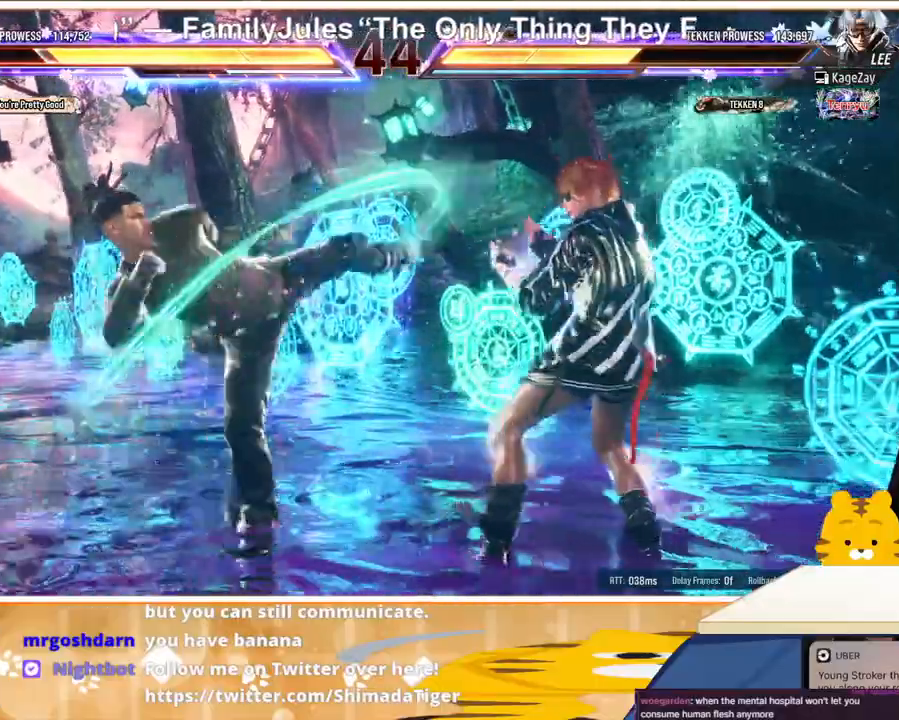
{"buttons": [], "events": [[200, "DPAD_DOWN", "down"], [200, "DPAD_RIGHT", "up"], [233, "DPAD_LEFT", "down"], [233, "TRIANGLE", "down"], [300, "DPAD_DOWN", "up"], [300, "TRIANGLE", "up"], [333, "DPAD_LEFT", "up"]]}
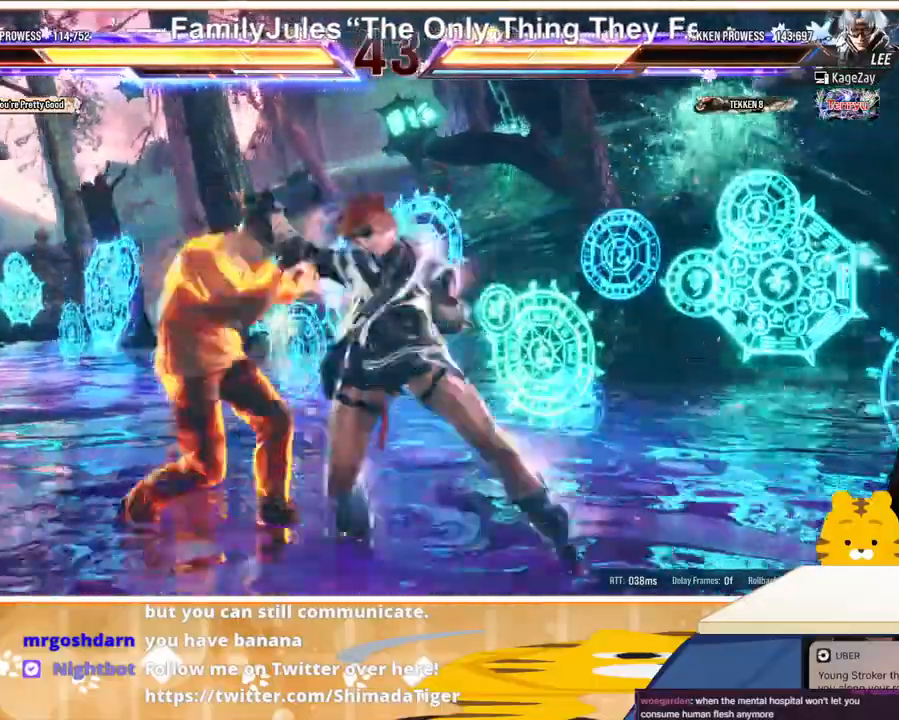
{"buttons": ["DPAD_RIGHT"], "events": [[300, "DPAD_RIGHT", "down"], [367, "DPAD_RIGHT", "up"], [433, "DPAD_RIGHT", "down"]]}
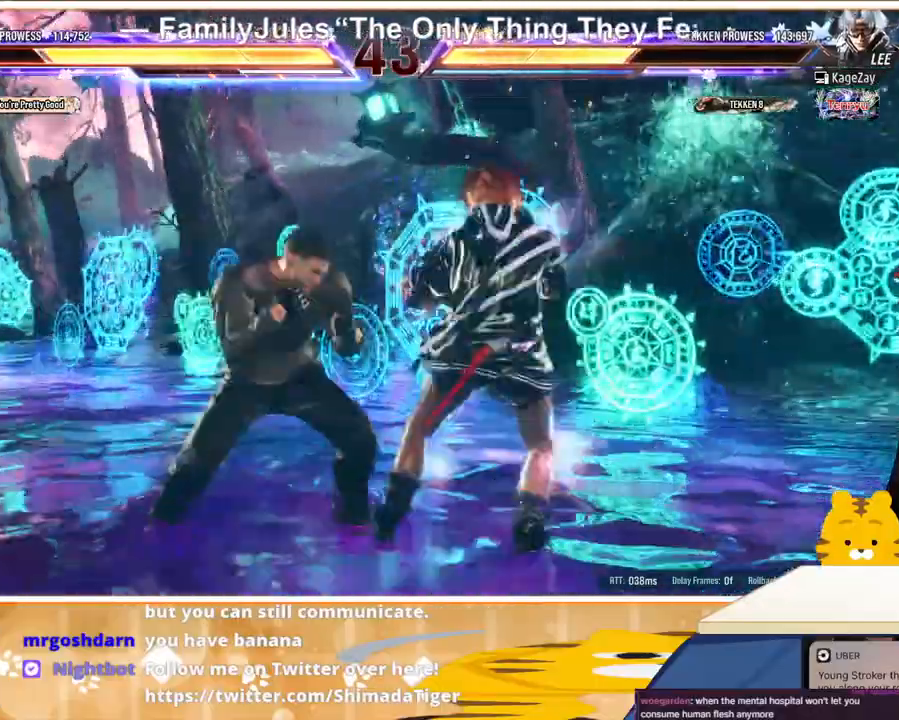
{"buttons": [], "events": [[367, "DPAD_RIGHT", "up"], [433, "DPAD_RIGHT", "down"], [500, "DPAD_RIGHT", "up"]]}
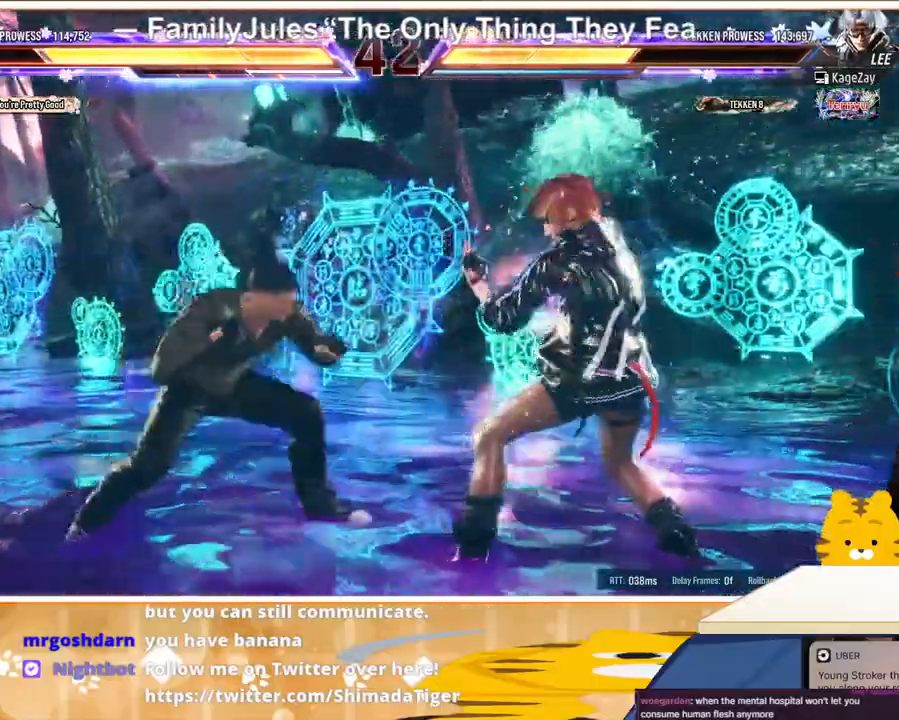
{"buttons": [], "events": [[67, "DPAD_RIGHT", "down"], [200, "DPAD_DOWN", "down"], [233, "DPAD_DOWN", "up"], [500, "DPAD_RIGHT", "up"]]}
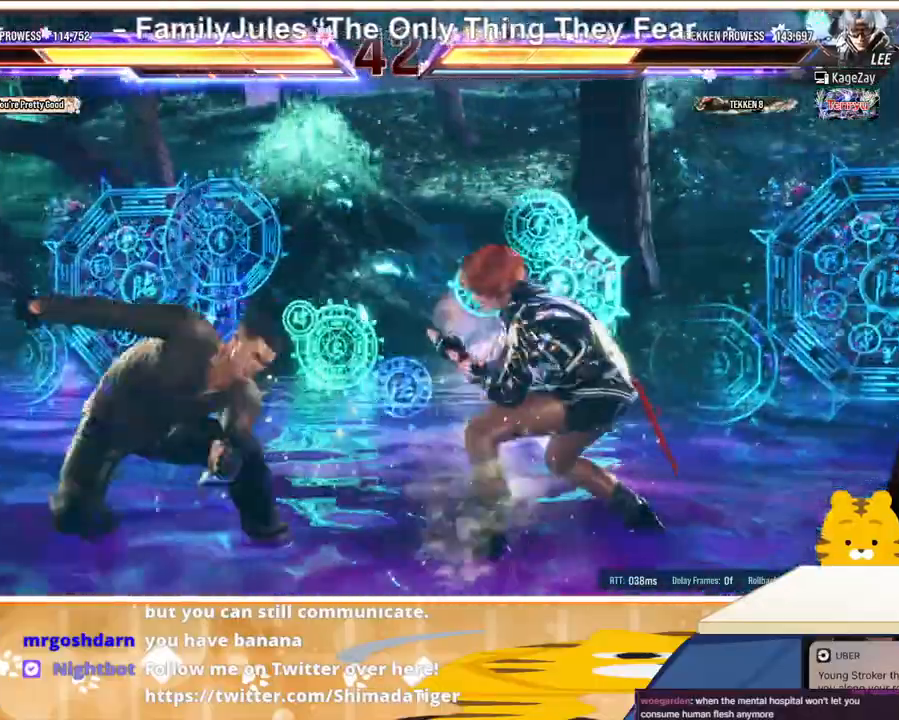
{"buttons": [], "events": [[67, "DPAD_RIGHT", "down"], [133, "DPAD_RIGHT", "up"], [200, "DPAD_RIGHT", "down"], [333, "DPAD_RIGHT", "up"], [367, "DPAD_DOWN", "down"], [433, "DPAD_DOWN", "up"]]}
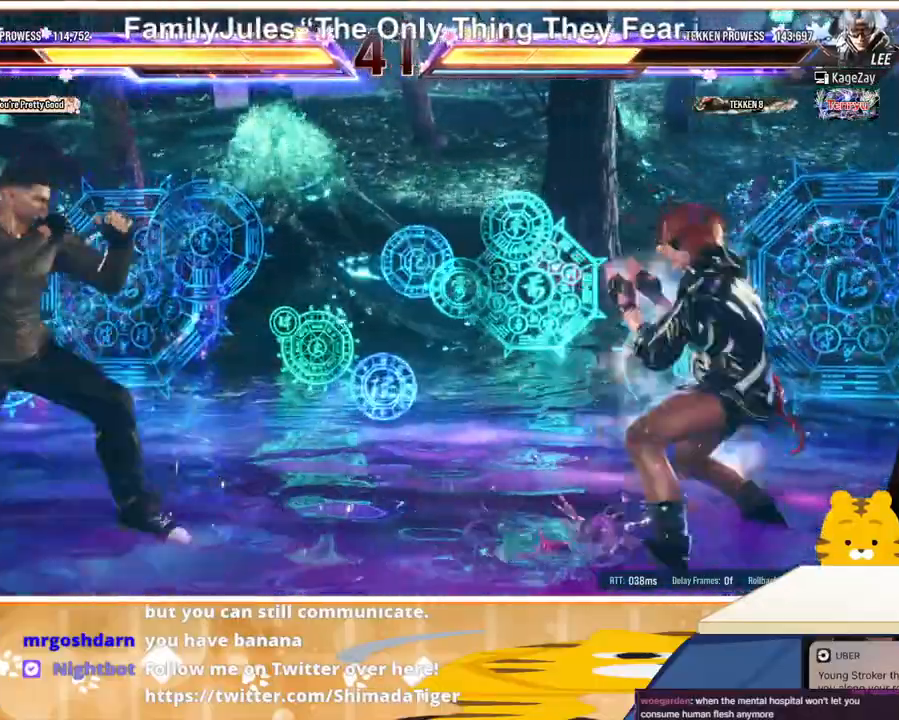
{"buttons": ["DPAD_RIGHT"], "events": [[67, "DPAD_RIGHT", "down"], [133, "DPAD_RIGHT", "up"], [200, "DPAD_RIGHT", "down"], [267, "DPAD_DOWN", "down"], [267, "DPAD_RIGHT", "up"], [367, "DPAD_DOWN", "up"], [467, "DPAD_RIGHT", "down"]]}
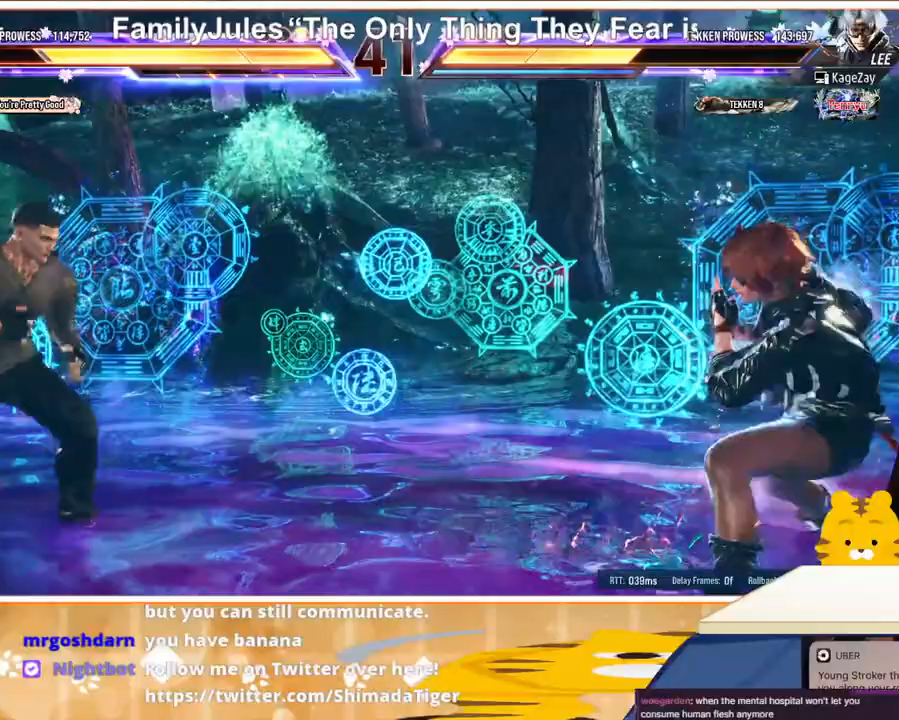
{"buttons": ["CROSS", "DPAD_LEFT"], "events": [[33, "DPAD_RIGHT", "up"], [133, "DPAD_LEFT", "down"], [200, "DPAD_LEFT", "up"], [267, "DPAD_LEFT", "down"], [333, "TRIANGLE", "down"], [400, "CROSS", "down"], [400, "TRIANGLE", "up"]]}
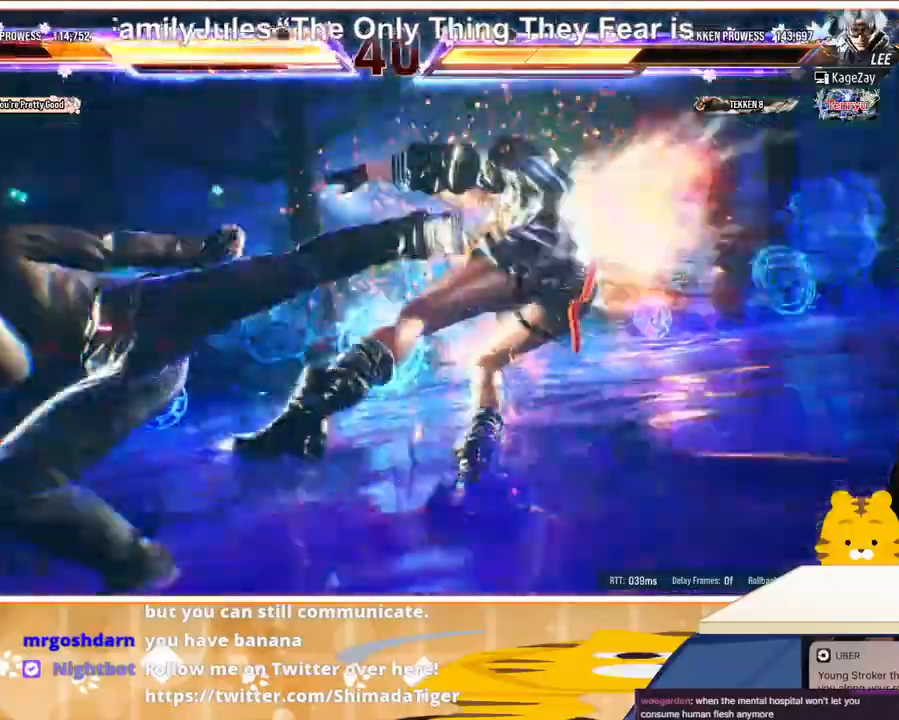
{"buttons": [], "events": [[33, "CROSS", "up"], [100, "CROSS", "down"], [100, "DPAD_LEFT", "up"], [100, "DPAD_RIGHT", "down"], [167, "CROSS", "up"], [233, "DPAD_RIGHT", "up"], [433, "TRIANGLE", "down"], [500, "TRIANGLE", "up"]]}
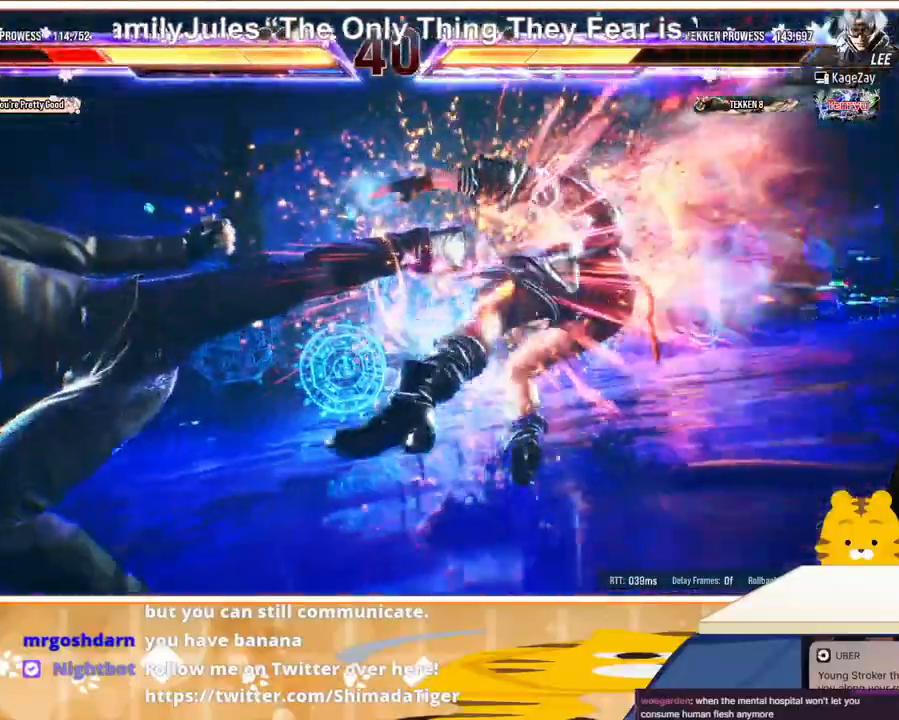
{"buttons": ["DPAD_RIGHT"], "events": [[100, "DPAD_RIGHT", "down"], [100, "TRIANGLE", "down"], [200, "TRIANGLE", "up"], [300, "TRIANGLE", "down"], [367, "TRIANGLE", "up"], [467, "TRIANGLE", "down"], [500, "TRIANGLE", "up"]]}
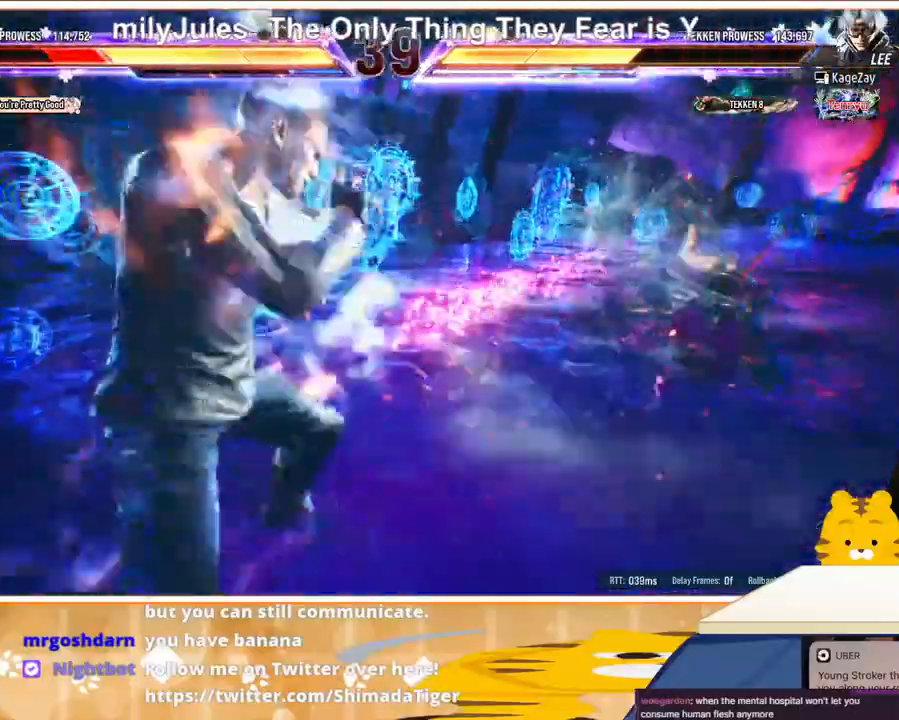
{"buttons": ["DPAD_RIGHT"], "events": [[100, "TRIANGLE", "down"], [167, "TRIANGLE", "up"], [233, "TRIANGLE", "down"], [333, "TRIANGLE", "up"]]}
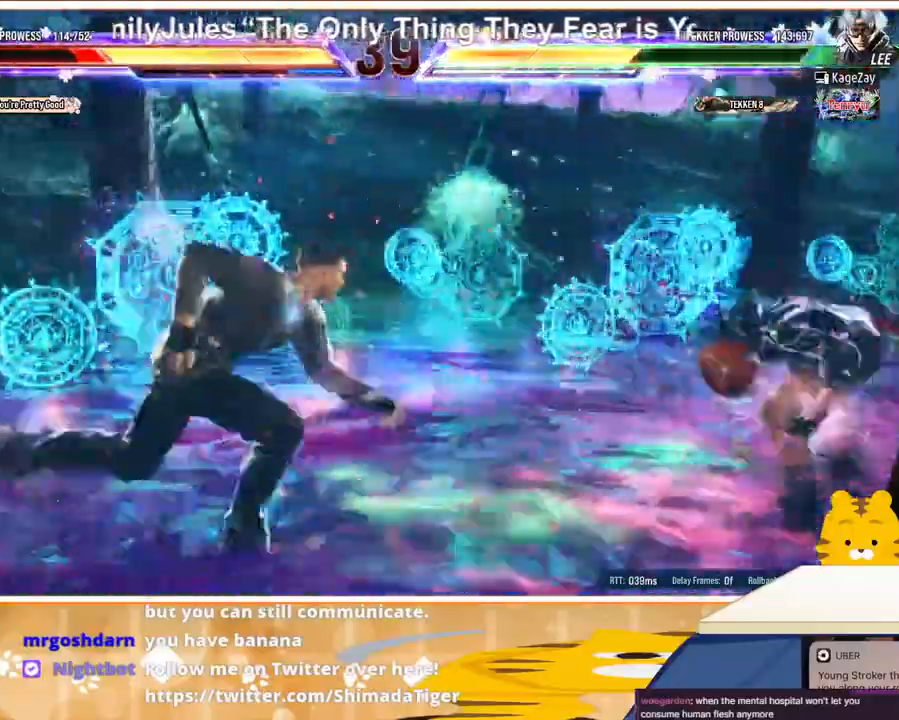
{"buttons": ["DPAD_RIGHT"], "events": []}
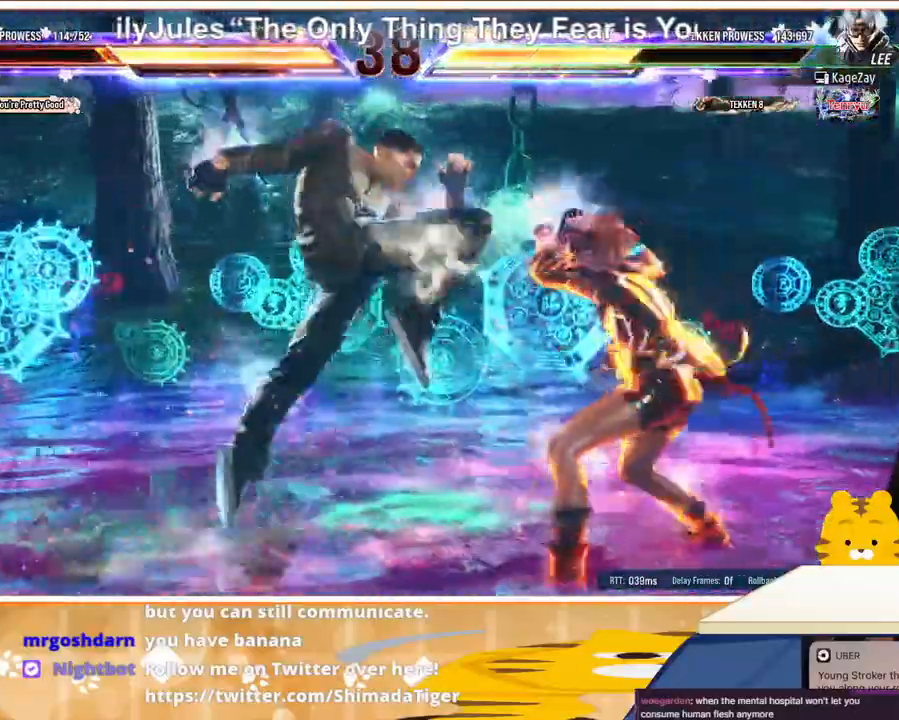
{"buttons": ["SQUARE"], "events": [[333, "DPAD_RIGHT", "up"], [333, "SQUARE", "down"], [400, "SQUARE", "up"], [433, "SQUARE", "down"]]}
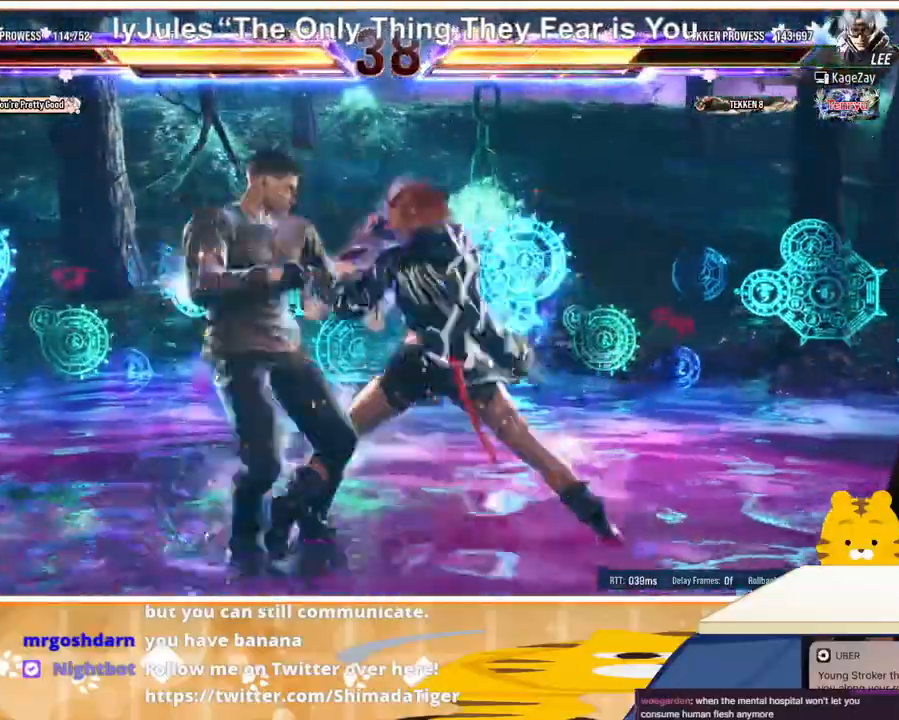
{"buttons": [], "events": [[33, "SQUARE", "up"], [333, "TRIANGLE", "down"], [400, "TRIANGLE", "up"]]}
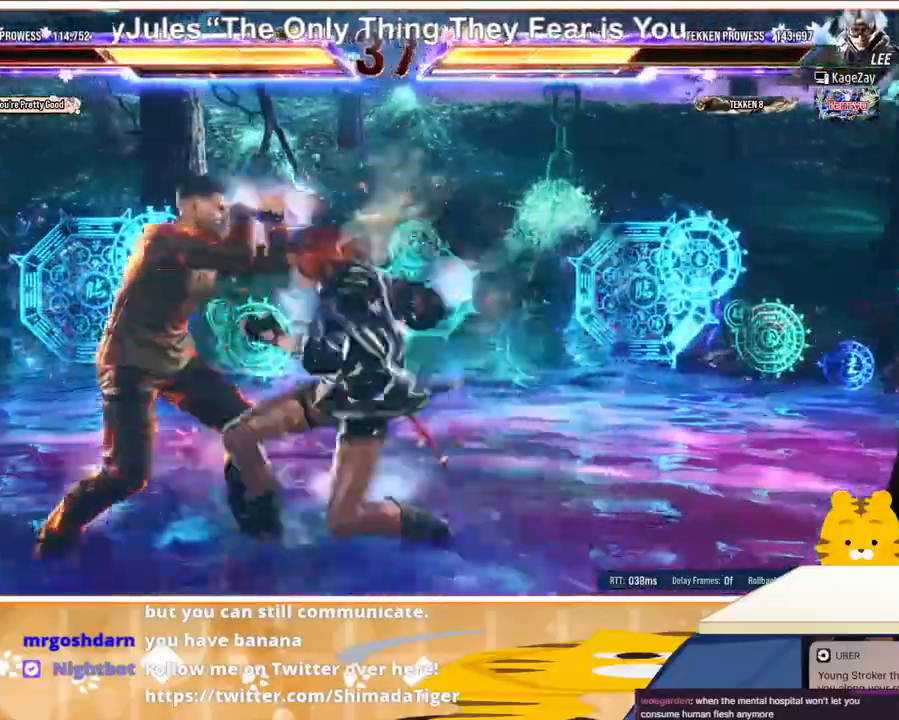
{"buttons": [], "events": [[300, "DPAD_RIGHT", "down"], [367, "DPAD_RIGHT", "up"], [433, "DPAD_RIGHT", "down"], [500, "DPAD_RIGHT", "up"]]}
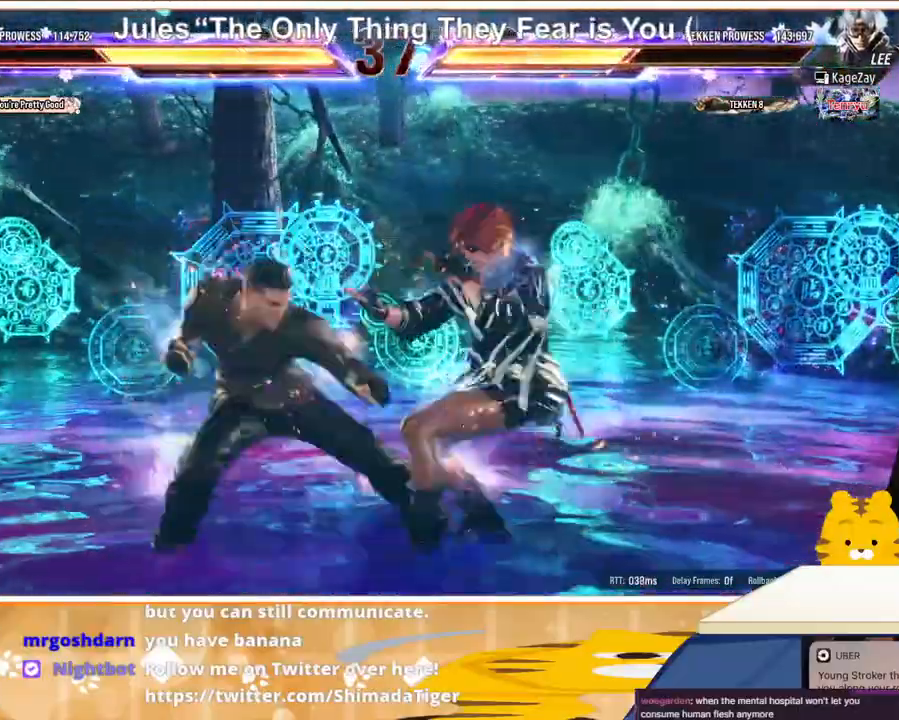
{"buttons": ["DPAD_RIGHT"], "events": [[67, "DPAD_RIGHT", "down"]]}
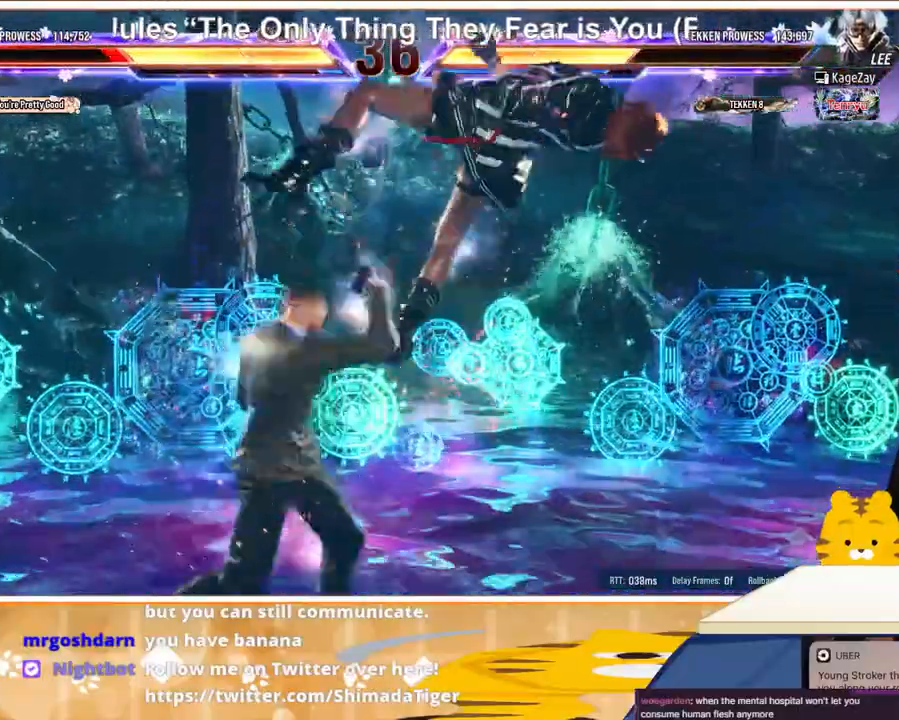
{"buttons": ["DPAD_RIGHT"], "events": [[100, "SQUARE", "down"], [167, "SQUARE", "up"], [267, "SQUARE", "down"], [333, "SQUARE", "up"], [367, "TRIANGLE", "down"], [467, "SQUARE", "down"], [467, "TRIANGLE", "up"], [500, "SQUARE", "up"]]}
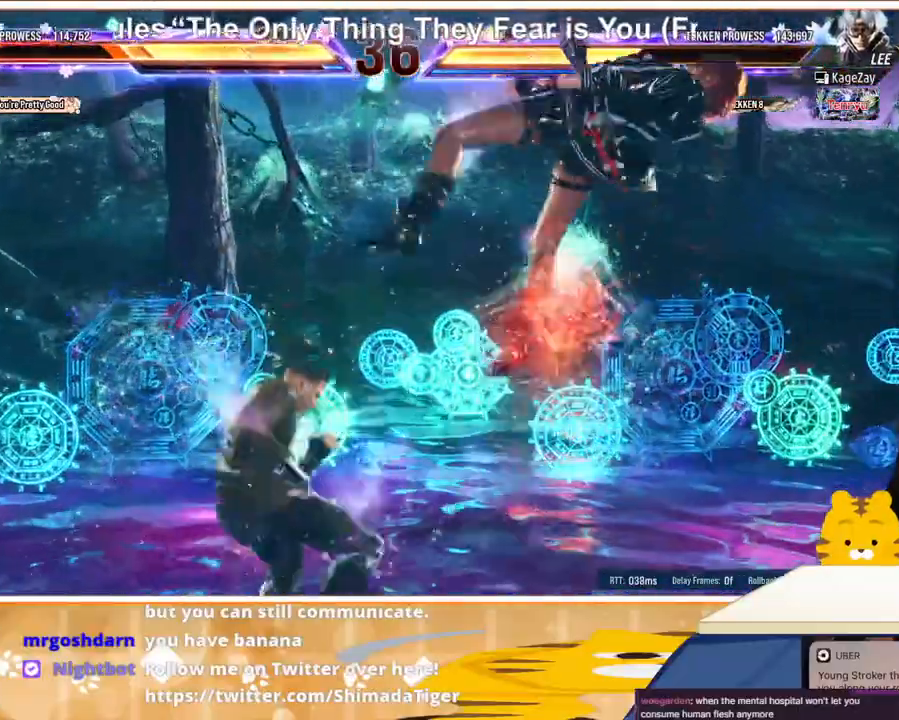
{"buttons": ["DPAD_RIGHT"], "events": [[33, "TRIANGLE", "down"], [100, "TRIANGLE", "up"], [333, "TRIANGLE", "down"], [433, "TRIANGLE", "up"]]}
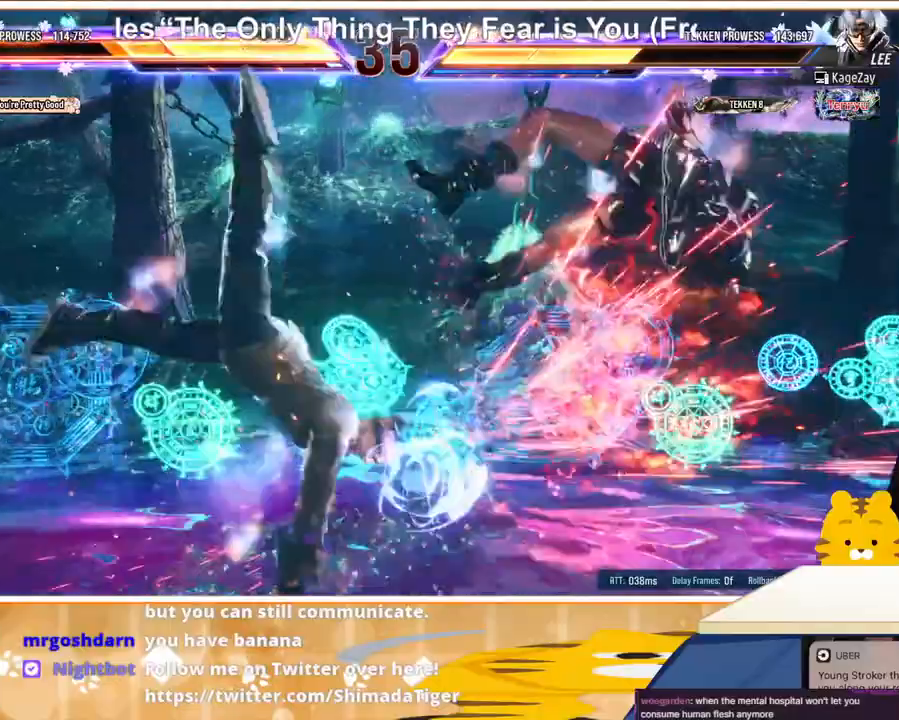
{"buttons": ["CROSS", "DPAD_RIGHT"], "events": [[33, "CROSS", "down"], [133, "CROSS", "up"], [333, "CROSS", "down"], [367, "CROSS", "up"], [467, "CROSS", "down"]]}
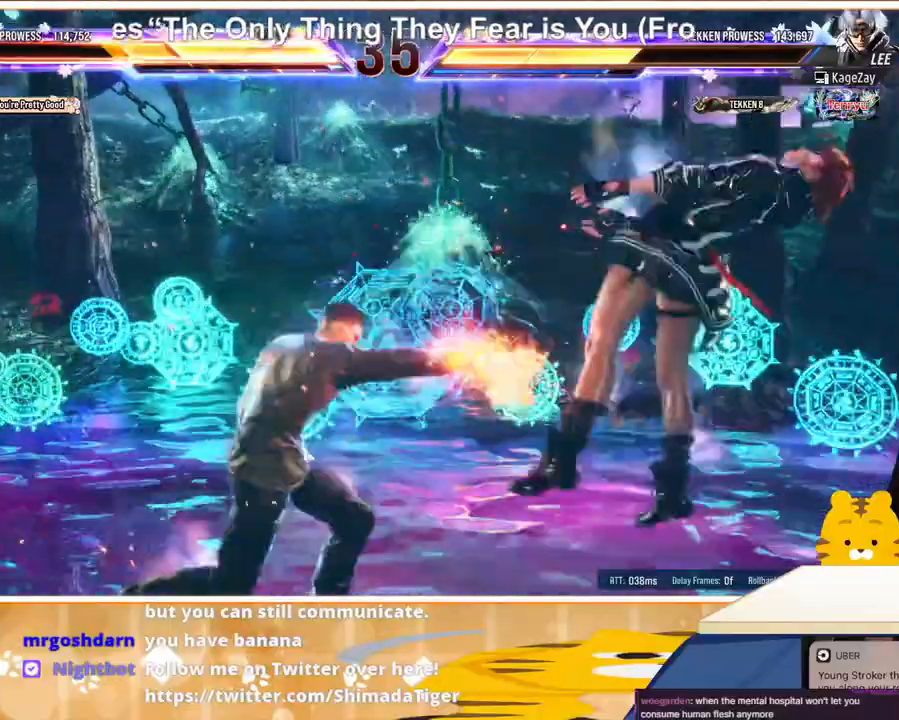
{"buttons": ["CROSS", "DPAD_RIGHT"], "events": [[33, "CROSS", "up"], [100, "CROSS", "down"], [200, "CROSS", "up"], [267, "CROSS", "down"], [367, "CROSS", "up"], [467, "CROSS", "down"]]}
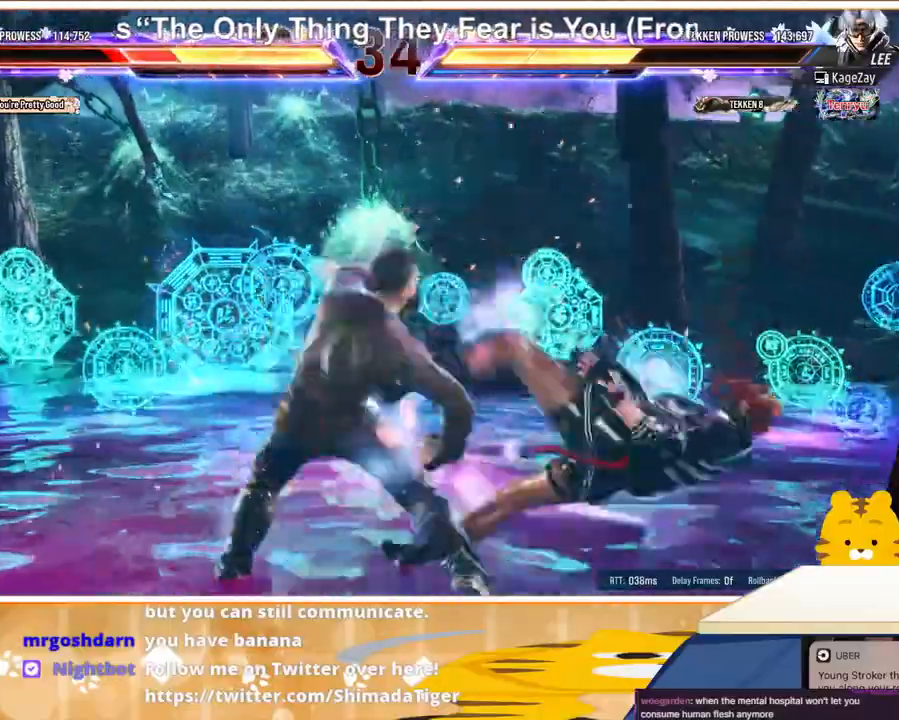
{"buttons": ["DPAD_RIGHT"], "events": [[100, "CROSS", "up"], [200, "CROSS", "down"], [300, "CROSS", "up"]]}
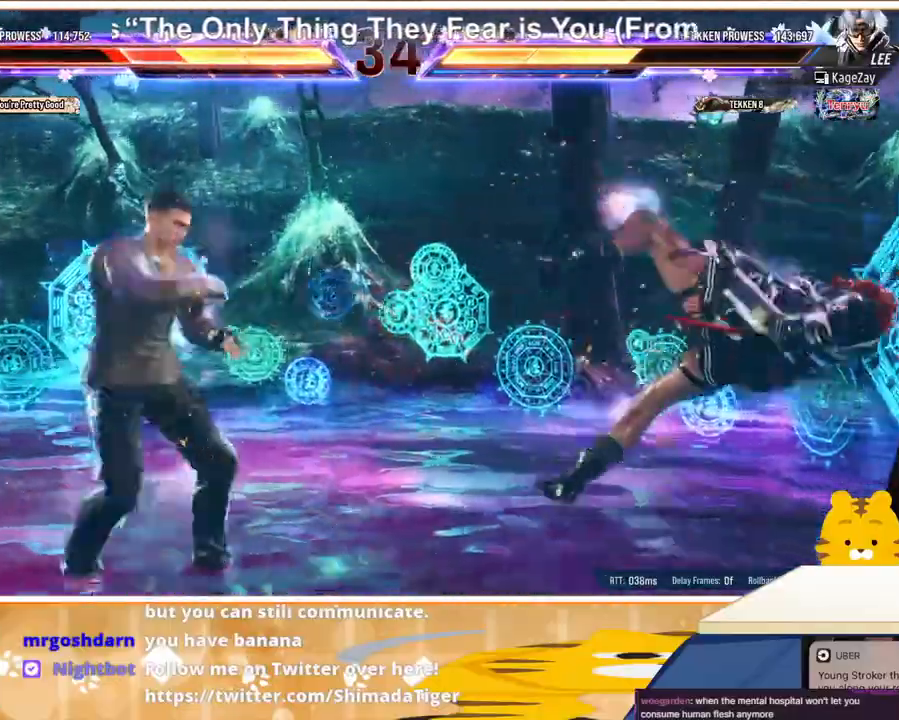
{"buttons": ["DPAD_RIGHT"], "events": []}
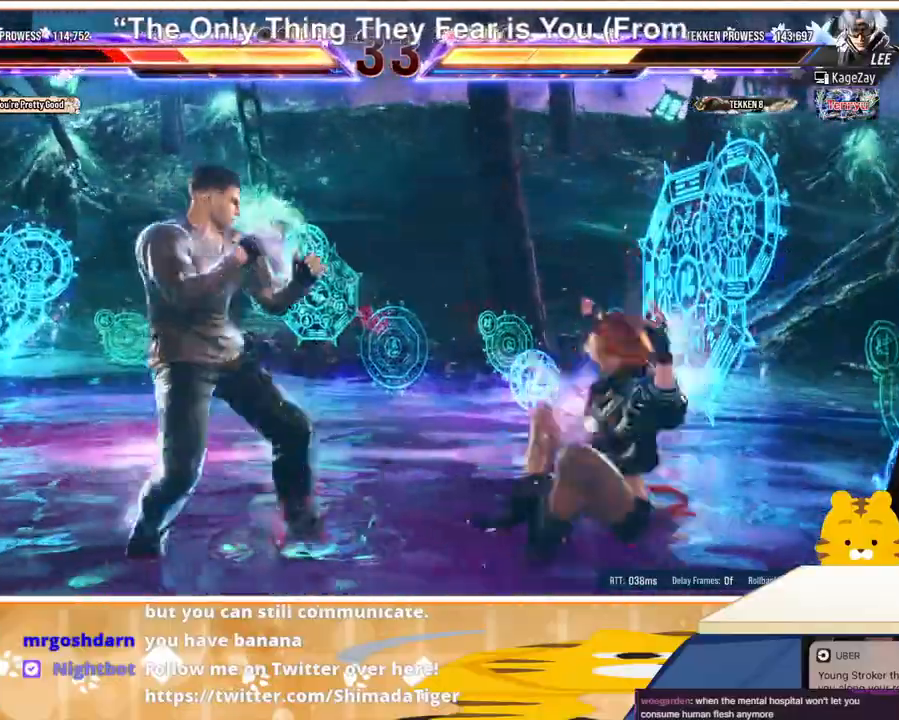
{"buttons": ["DPAD_RIGHT"], "events": [[133, "TRIANGLE", "down"], [233, "TRIANGLE", "up"], [267, "TRIANGLE", "down"], [367, "TRIANGLE", "up"]]}
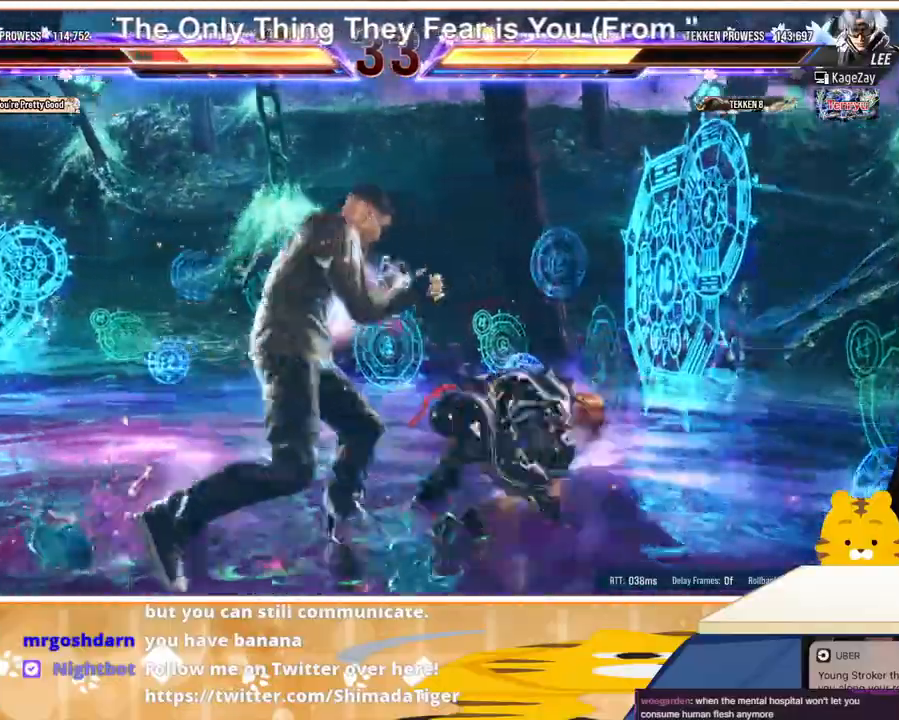
{"buttons": ["DPAD_DOWN", "DPAD_RIGHT"], "events": [[267, "DPAD_DOWN", "down"]]}
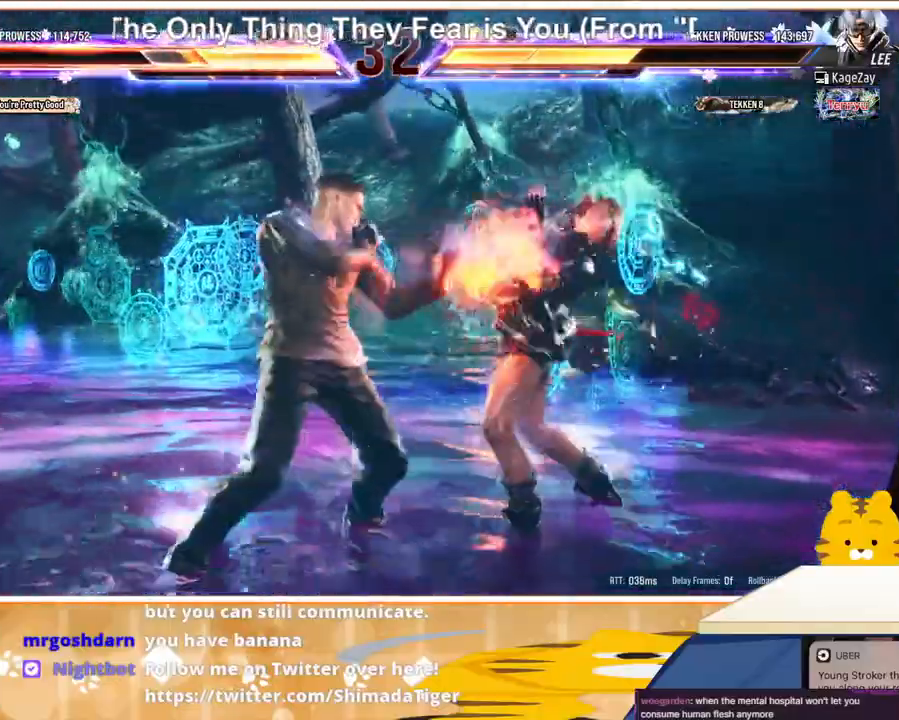
{"buttons": ["CIRCLE", "DPAD_RIGHT"], "events": [[133, "DPAD_DOWN", "up"], [133, "DPAD_RIGHT", "up"], [200, "CIRCLE", "down"], [233, "CIRCLE", "up"], [300, "CIRCLE", "down"], [500, "DPAD_RIGHT", "down"]]}
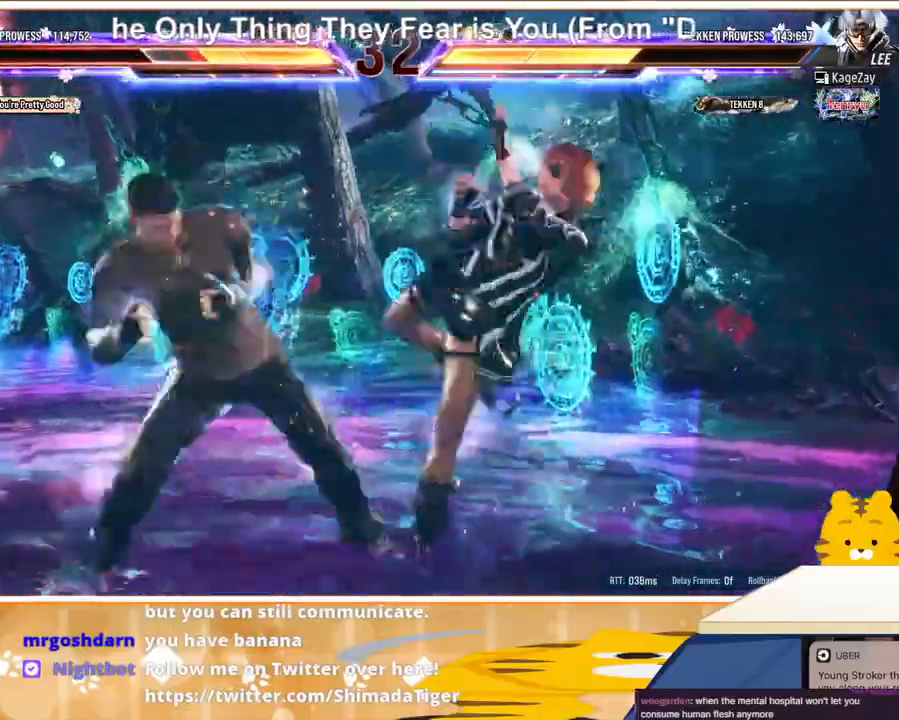
{"buttons": [], "events": [[33, "CIRCLE", "up"], [167, "DPAD_DOWN", "down"], [167, "DPAD_RIGHT", "up"], [233, "DPAD_DOWN", "up"], [467, "DPAD_LEFT", "down"], [500, "DPAD_LEFT", "up"]]}
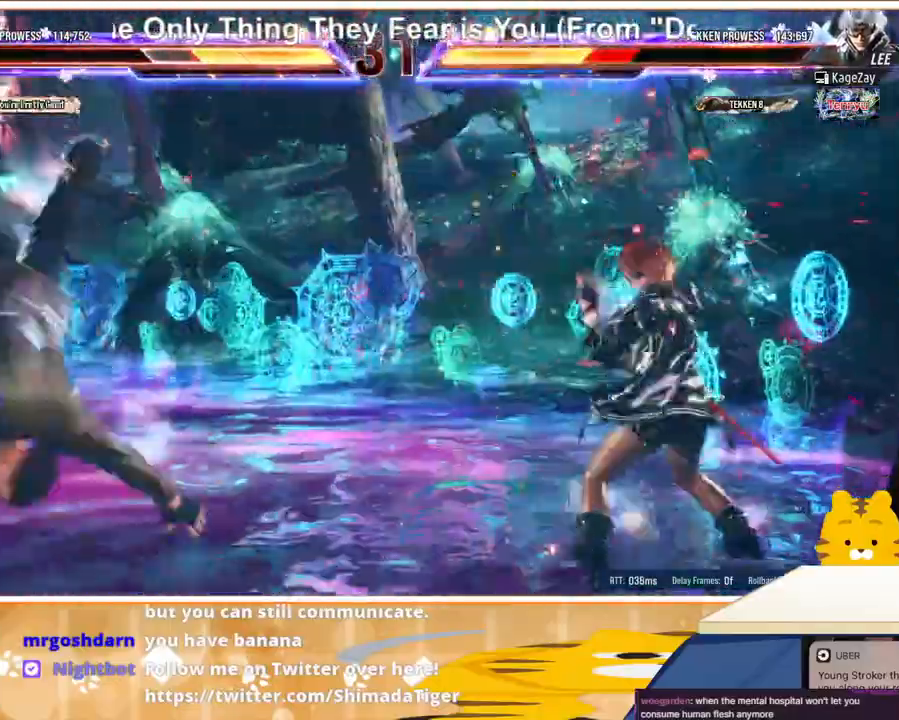
{"buttons": ["DPAD_RIGHT"], "events": [[100, "DPAD_LEFT", "down"], [200, "DPAD_LEFT", "up"], [267, "DPAD_LEFT", "down"], [300, "DPAD_LEFT", "up"], [333, "DPAD_DOWN", "down"], [400, "DPAD_DOWN", "up"], [467, "DPAD_RIGHT", "down"]]}
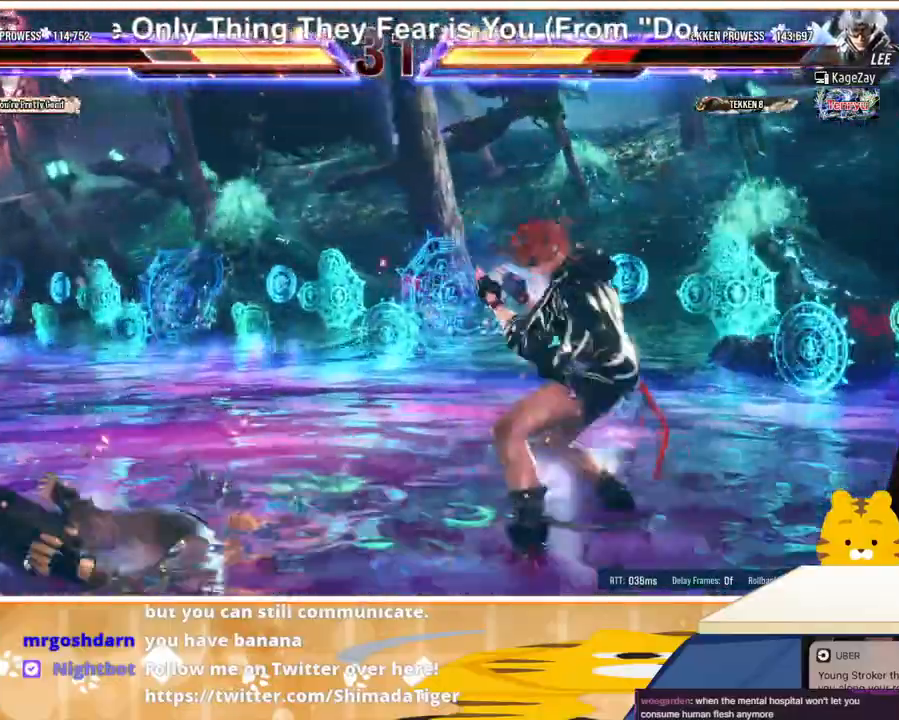
{"buttons": ["DPAD_DOWN", "DPAD_LEFT"], "events": [[33, "DPAD_RIGHT", "up"], [300, "DPAD_LEFT", "down"], [367, "DPAD_DOWN", "down"], [433, "CROSS", "down"], [500, "CROSS", "up"]]}
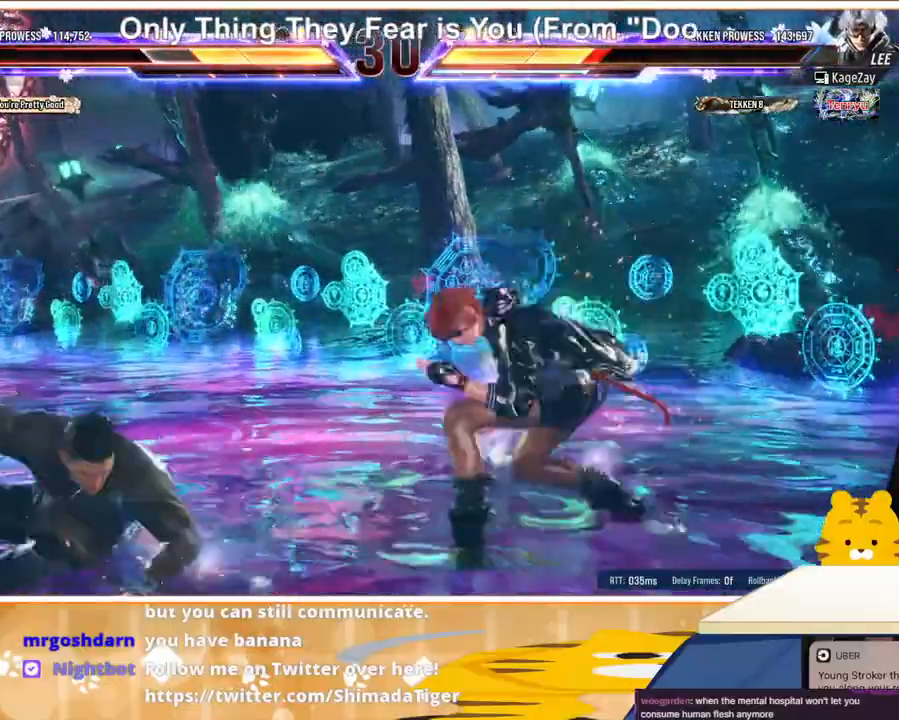
{"buttons": ["DPAD_DOWN"], "events": [[67, "CIRCLE", "down"], [167, "CIRCLE", "up"], [200, "DPAD_LEFT", "up"], [233, "CIRCLE", "down"], [267, "CIRCLE", "up"], [333, "CIRCLE", "down"], [433, "CIRCLE", "up"]]}